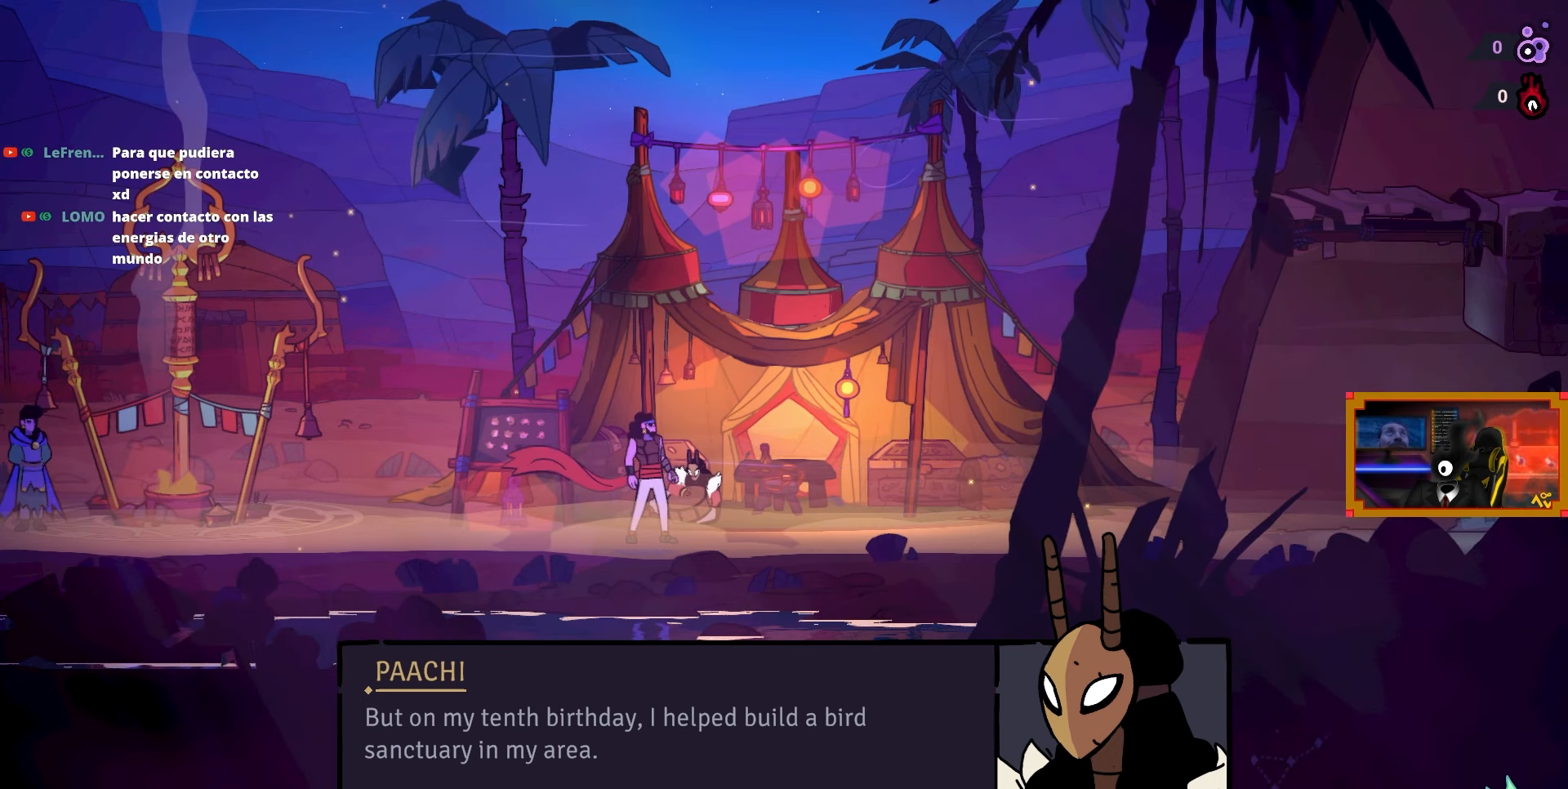
Gameplay with a controller (PlayStation layout); each line is a JSON object with the inputs held at the frame after it. "events" lists button and stick changes between this image and that frame as [ms after this image, input, new state], when the widget could be followed in between. Not read: left_stick.
{"buttons": [], "right_stick": "center", "events": [[350, "CROSS", "down"], [400, "CROSS", "up"]]}
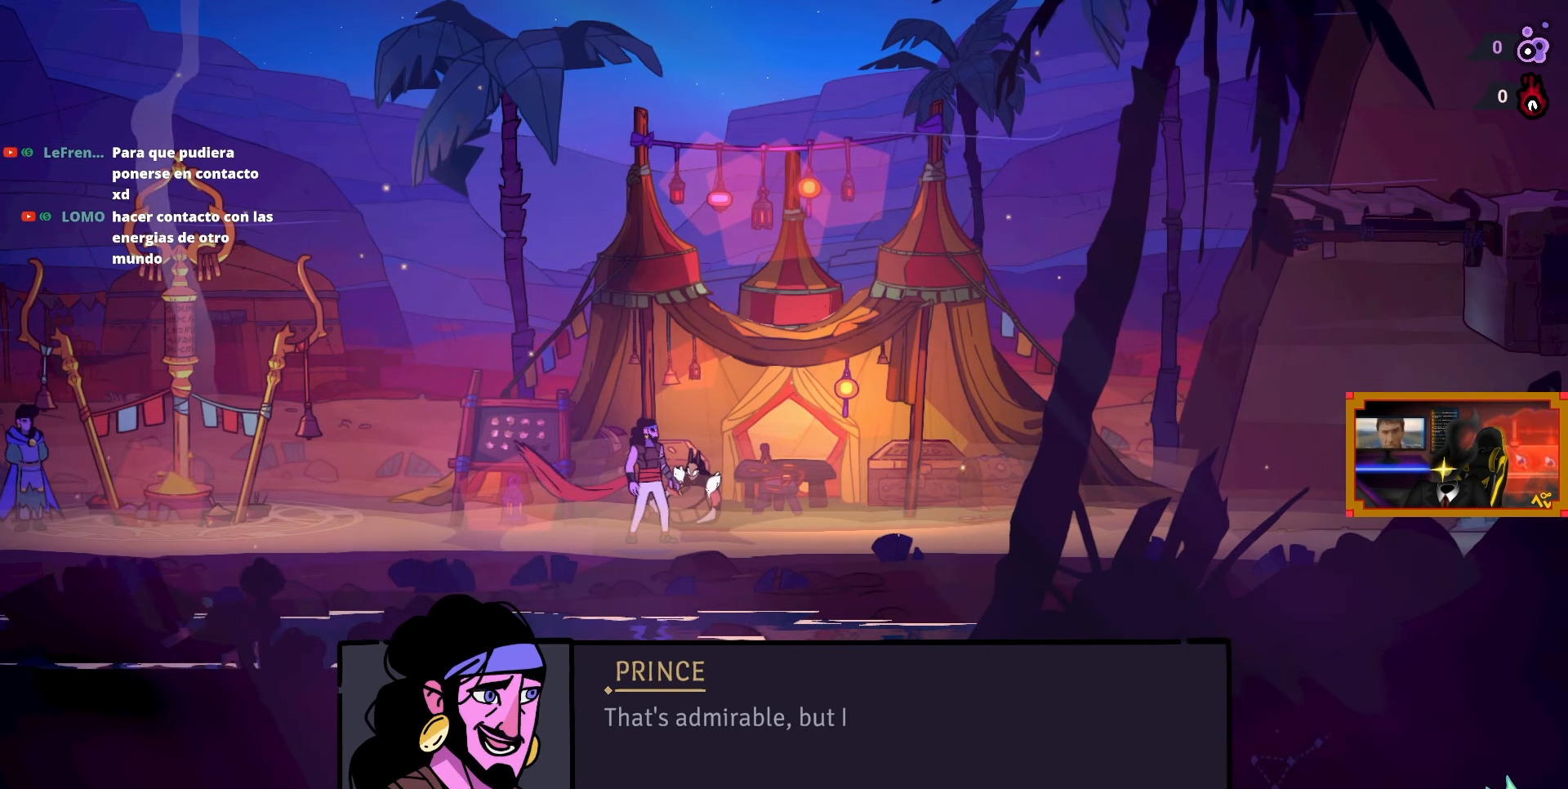
{"buttons": [], "right_stick": "center", "events": []}
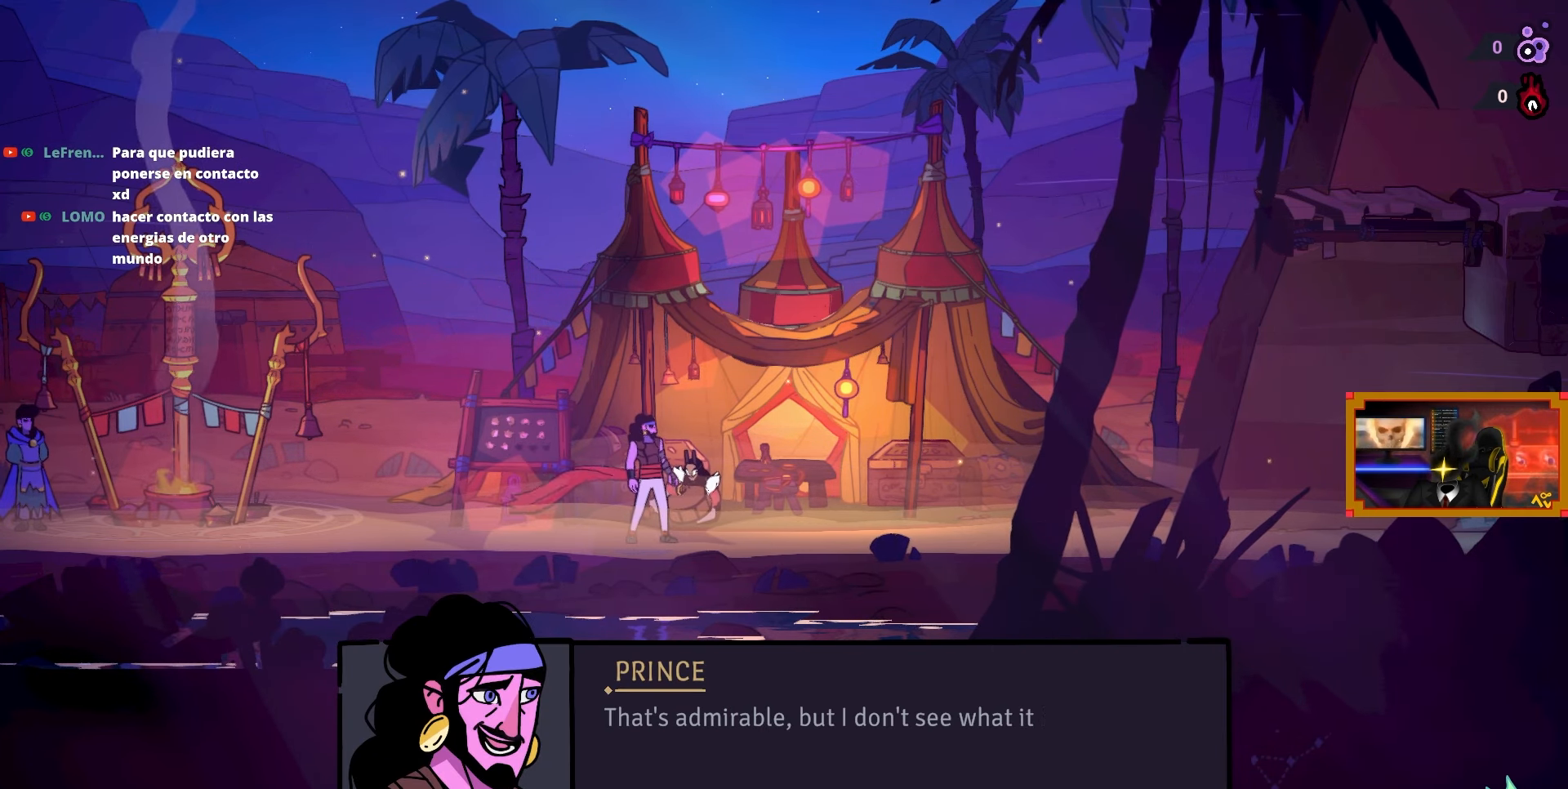
{"buttons": [], "right_stick": "center", "events": []}
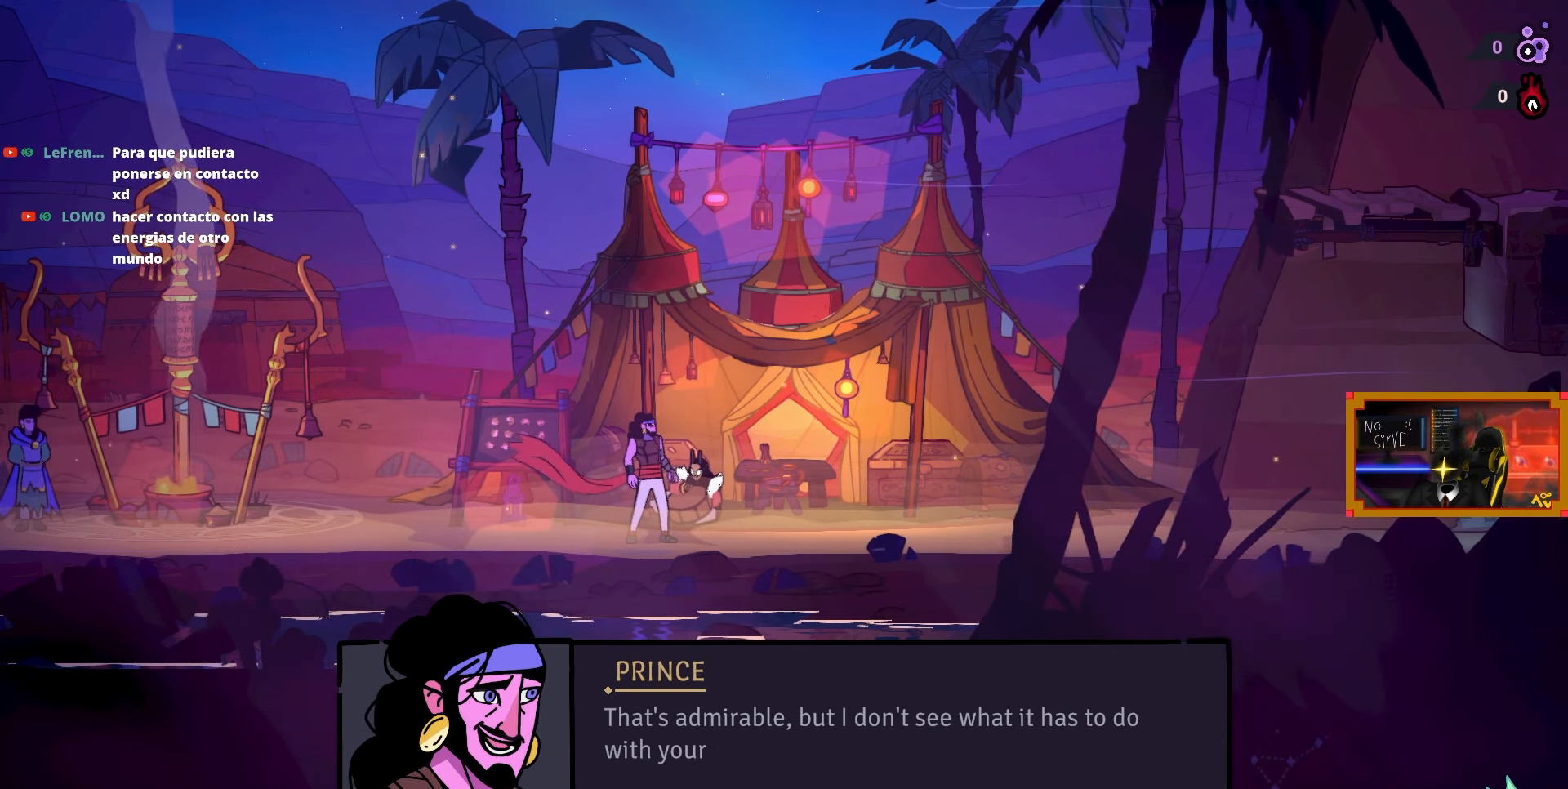
{"buttons": [], "right_stick": "center", "events": []}
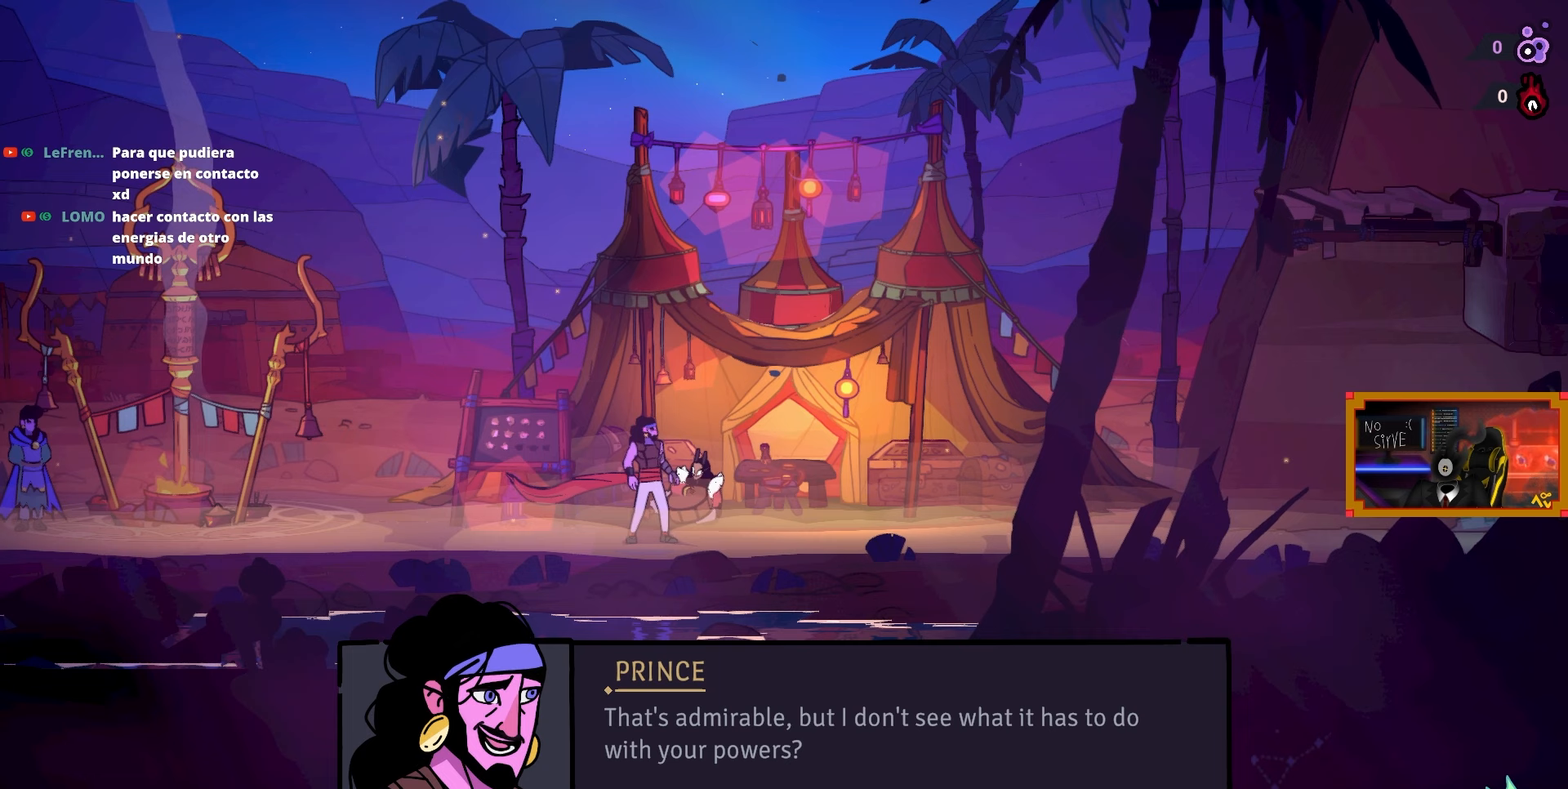
{"buttons": [], "right_stick": "center", "events": []}
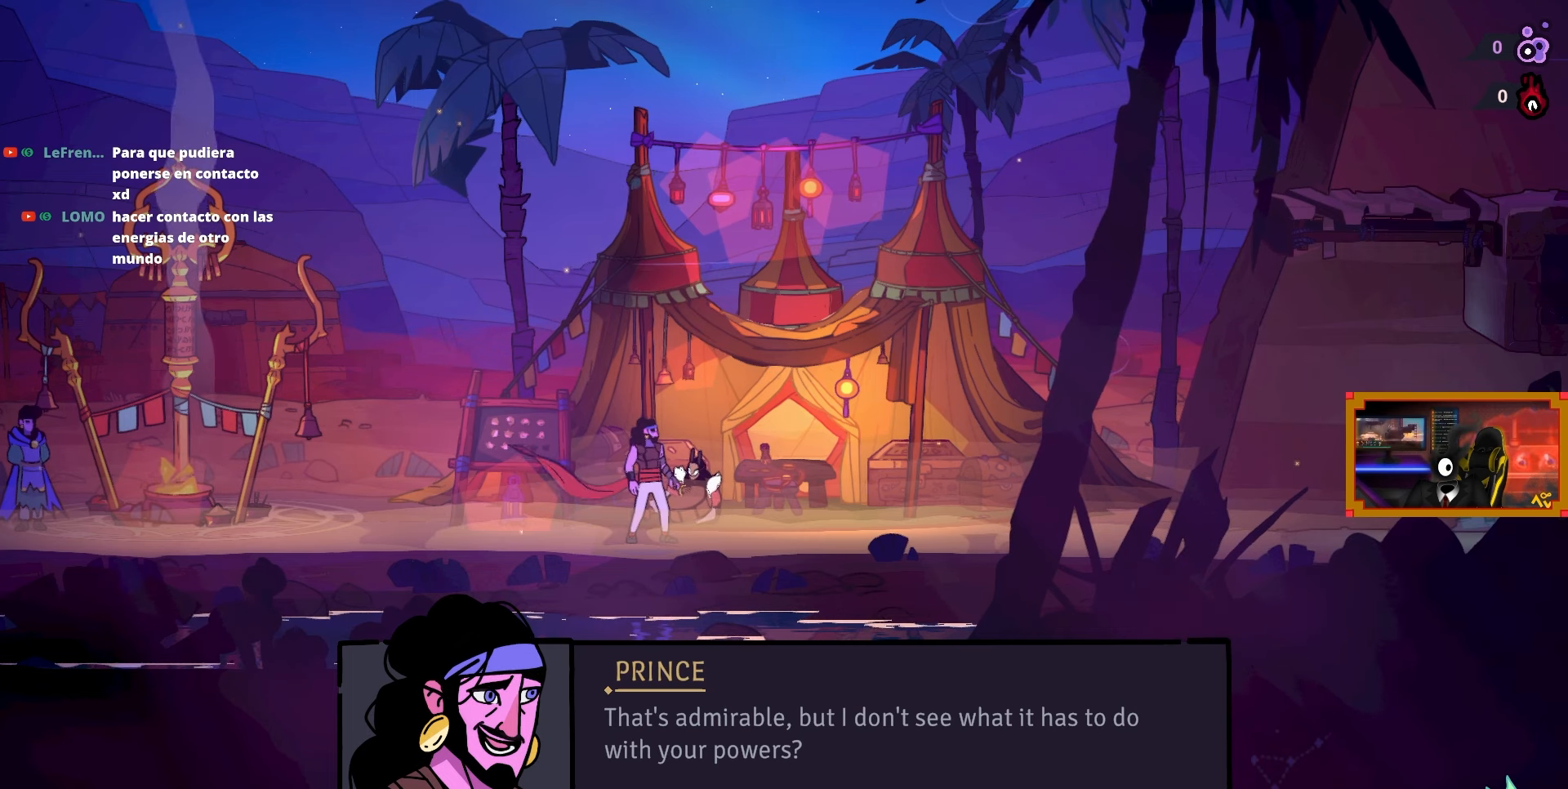
{"buttons": [], "right_stick": "center", "events": []}
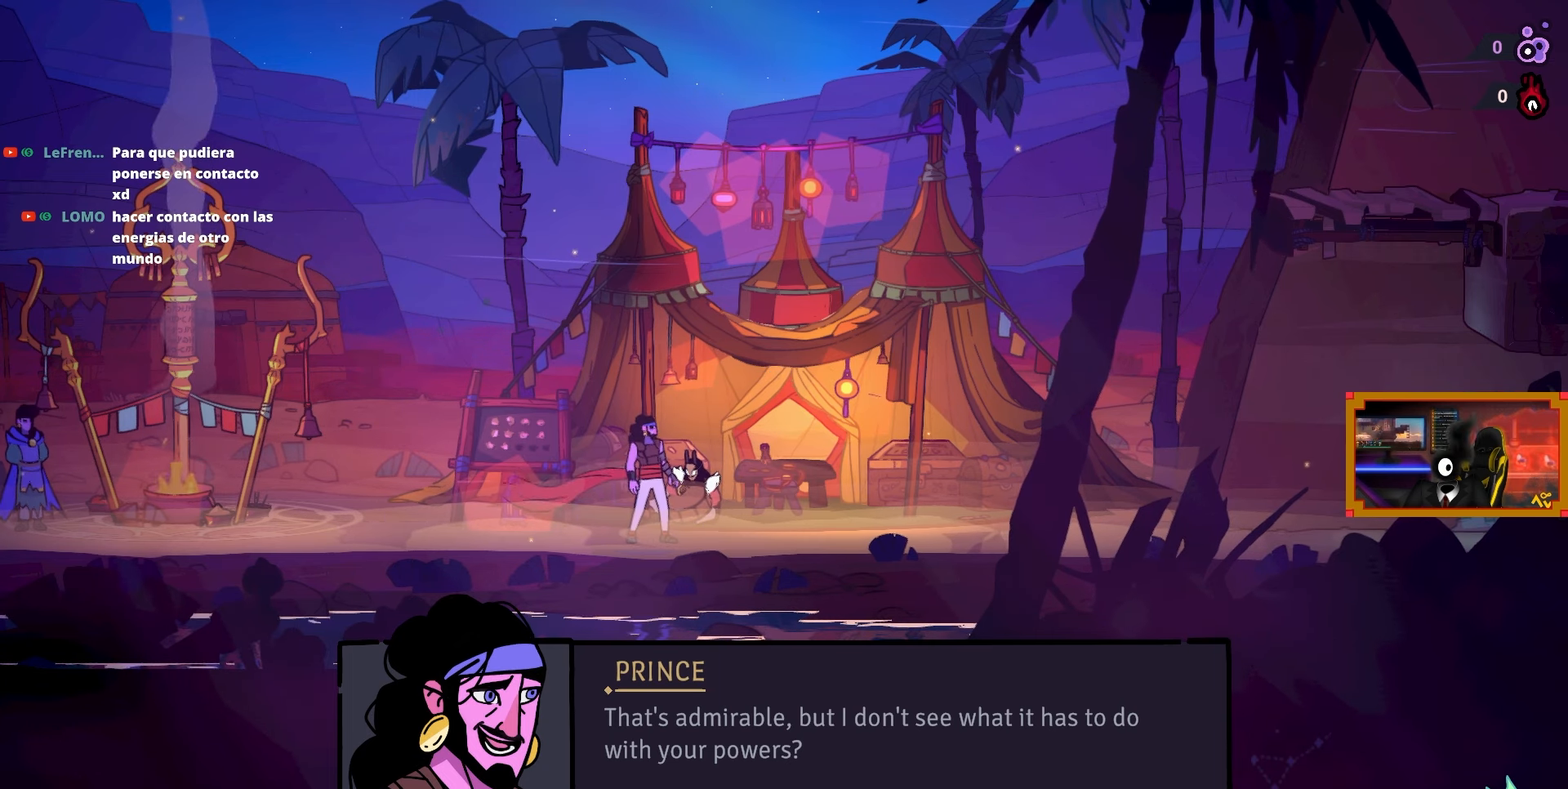
{"buttons": [], "right_stick": "center", "events": [[267, "CROSS", "down"], [367, "CROSS", "up"]]}